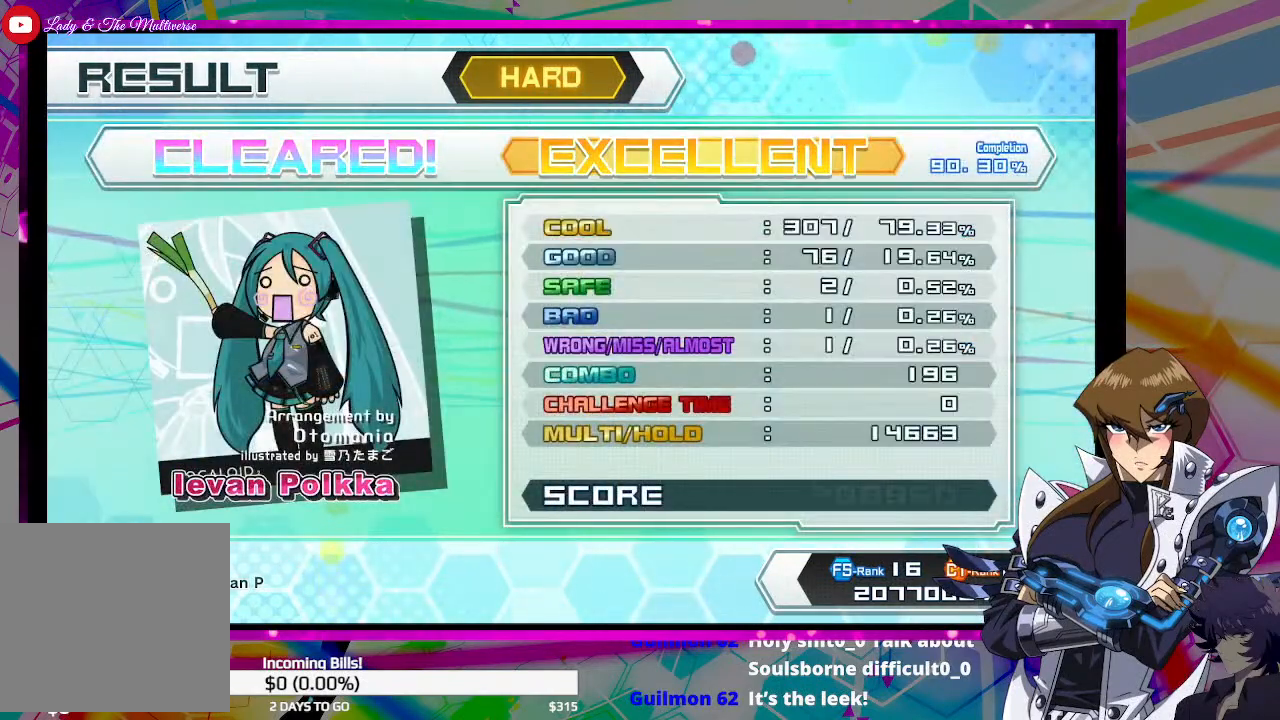
Gameplay with a controller (PlayStation layout); each line is a JSON object with the inputs held at the frame after it. "events" lists button and stick changes between this image and that frame as [ms after this image, input, new state], when the widget could be followed in between.
{"buttons": ["CROSS"], "left_stick": "center", "right_stick": "center", "events": [[500, "CROSS", "down"]]}
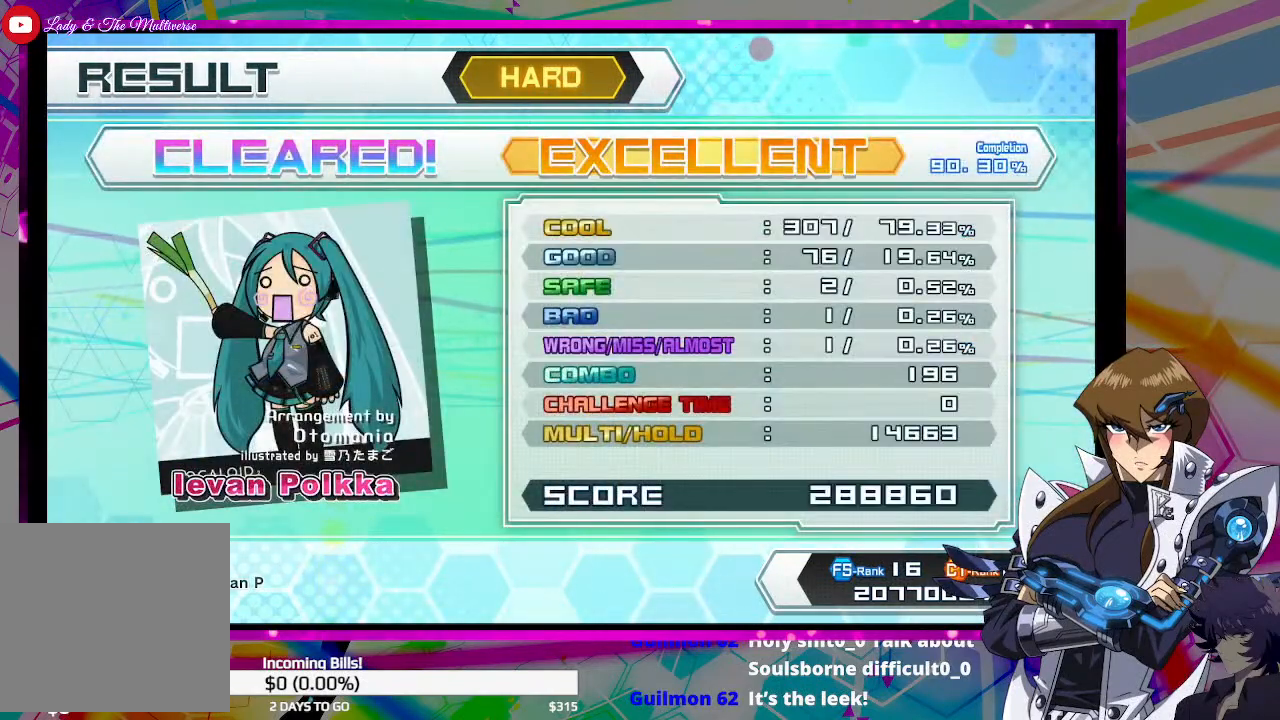
{"buttons": [], "left_stick": "center", "right_stick": "center", "events": [[133, "CROSS", "up"]]}
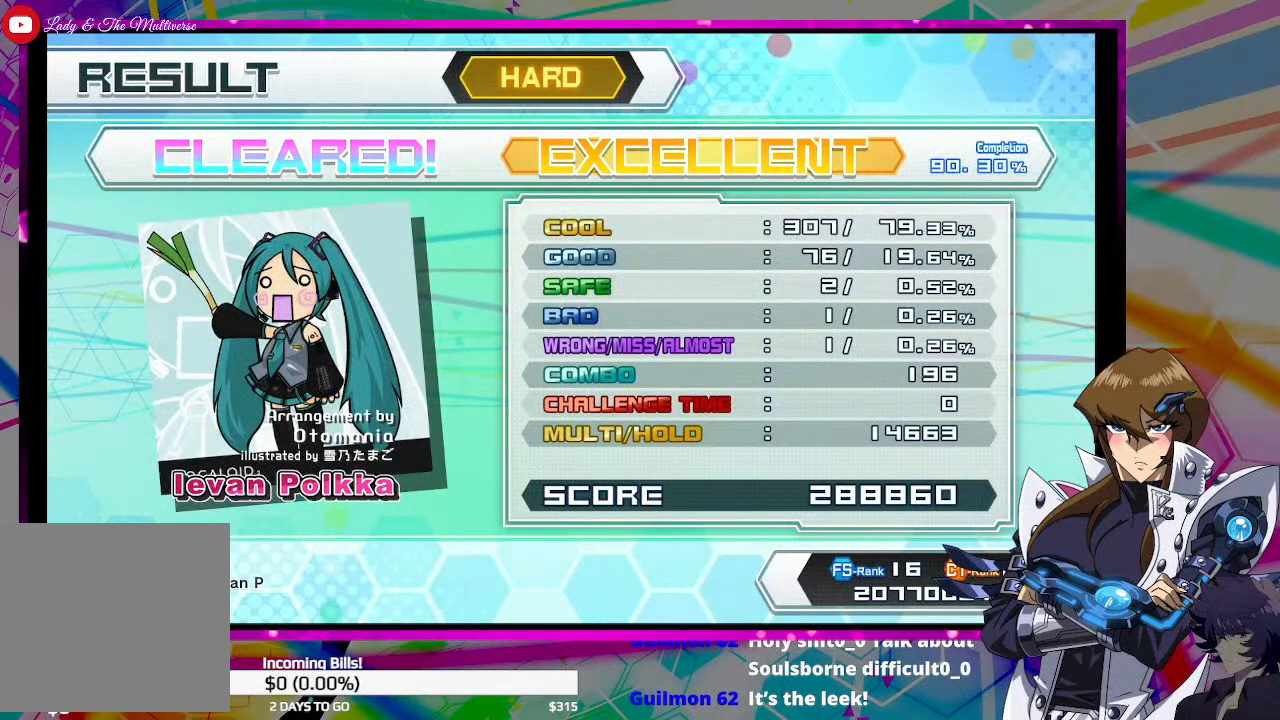
{"buttons": [], "left_stick": "center", "right_stick": "center", "events": [[300, "CROSS", "down"], [433, "CROSS", "up"]]}
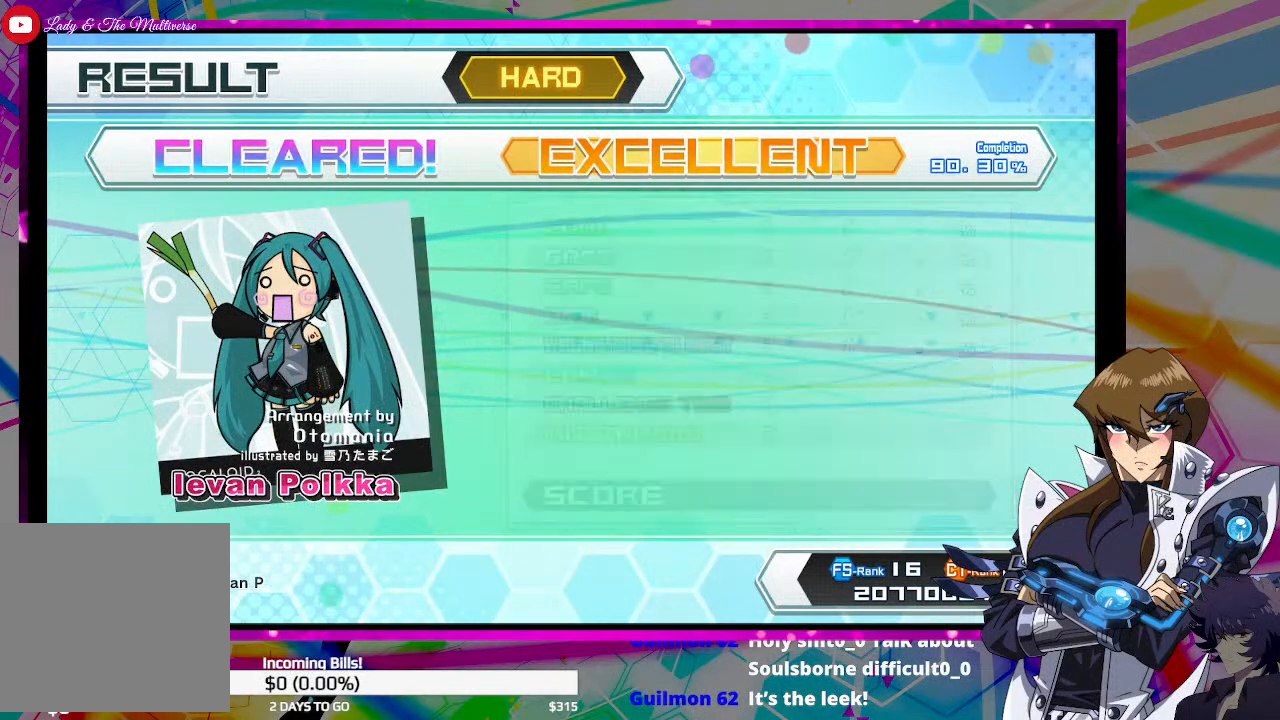
{"buttons": [], "left_stick": "center", "right_stick": "center", "events": []}
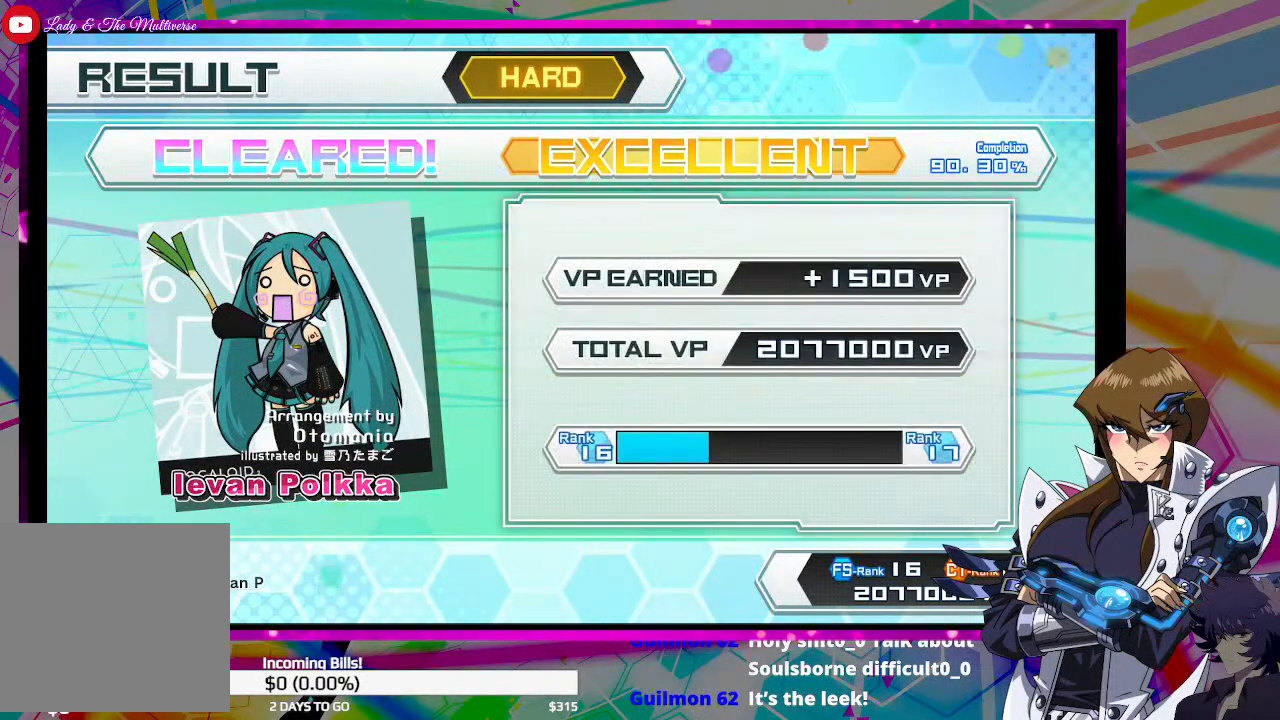
{"buttons": [], "left_stick": "center", "right_stick": "center", "events": [[133, "CROSS", "down"], [267, "CROSS", "up"]]}
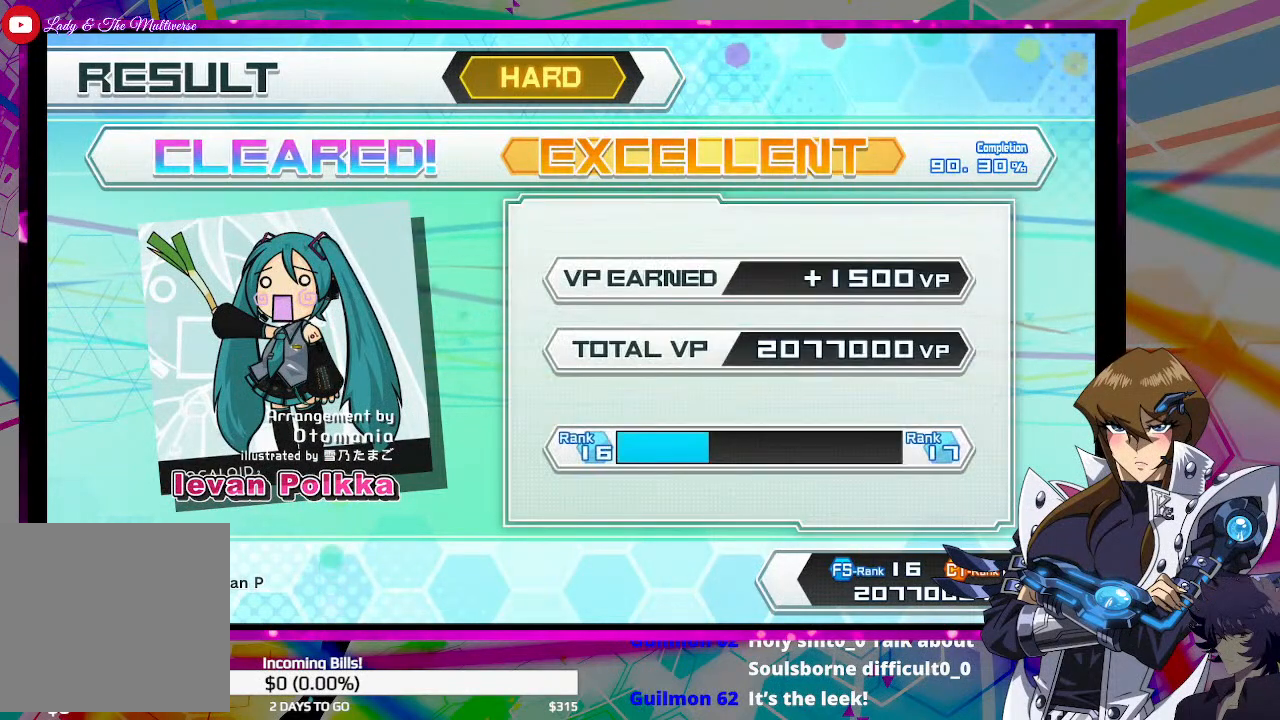
{"buttons": [], "left_stick": "center", "right_stick": "center", "events": []}
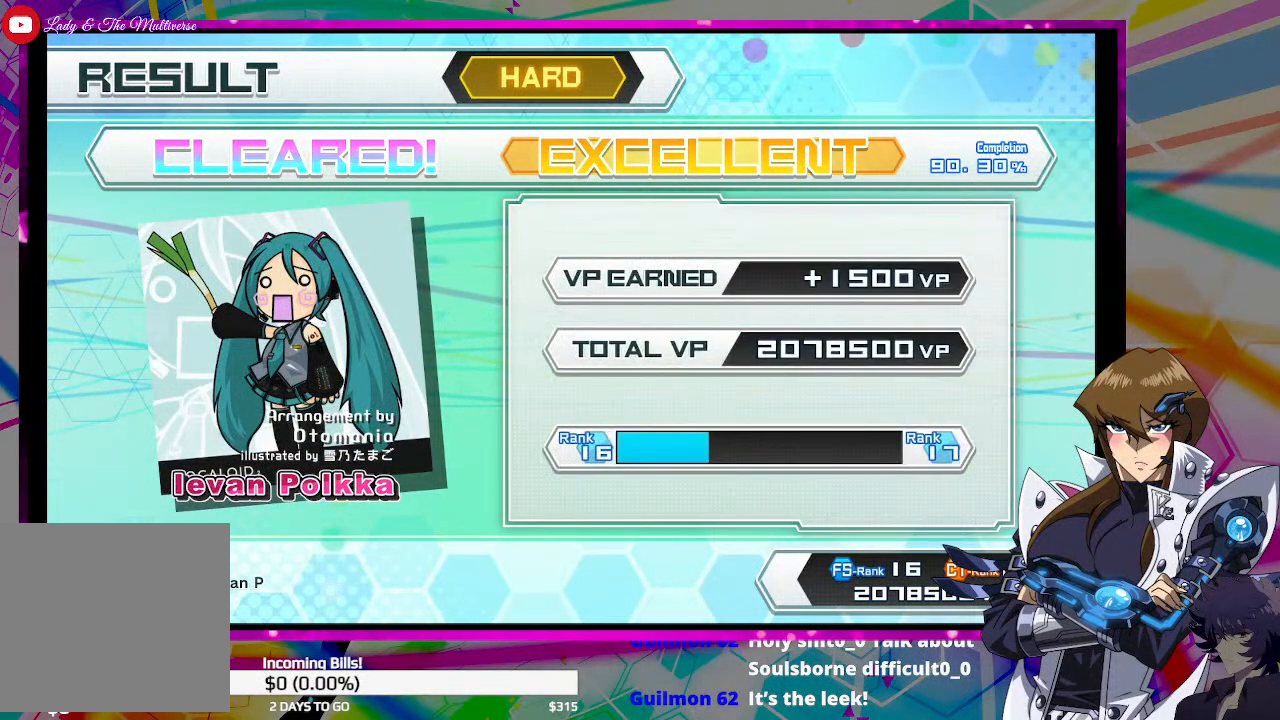
{"buttons": [], "left_stick": "center", "right_stick": "center", "events": [[67, "CROSS", "down"], [200, "CROSS", "up"]]}
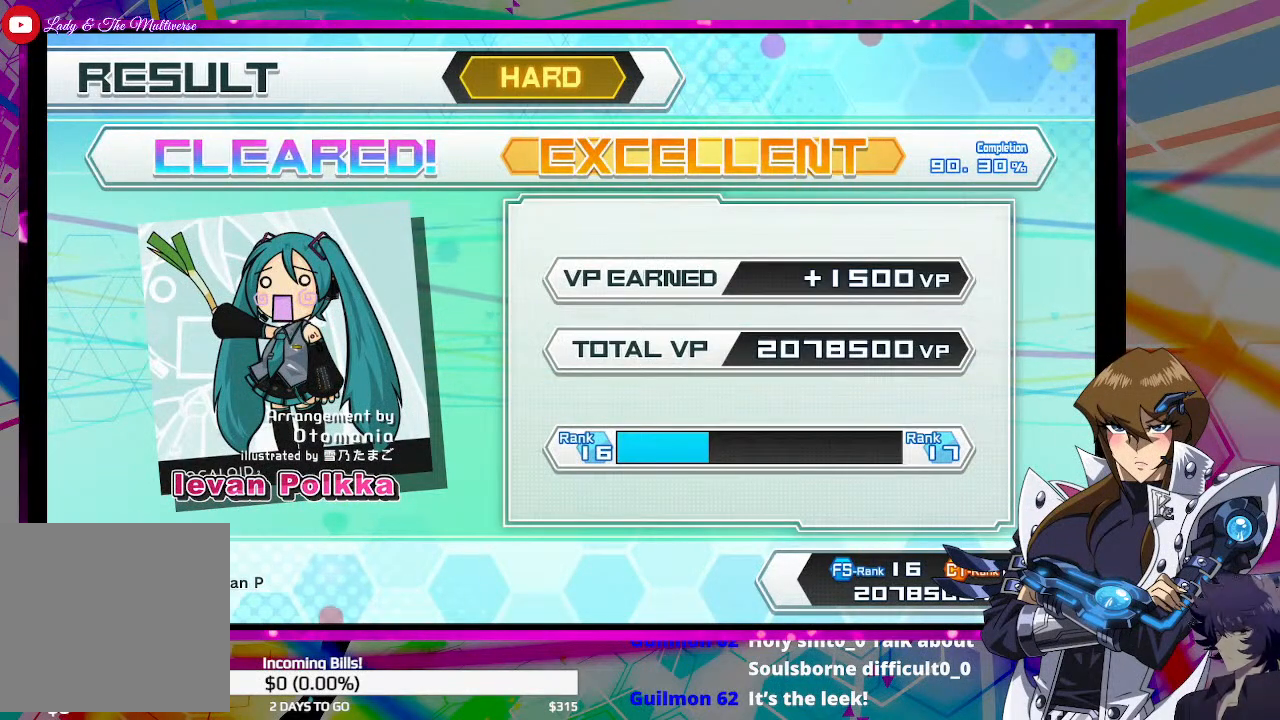
{"buttons": [], "left_stick": "center", "right_stick": "center", "events": [[133, "CROSS", "down"], [233, "CROSS", "up"]]}
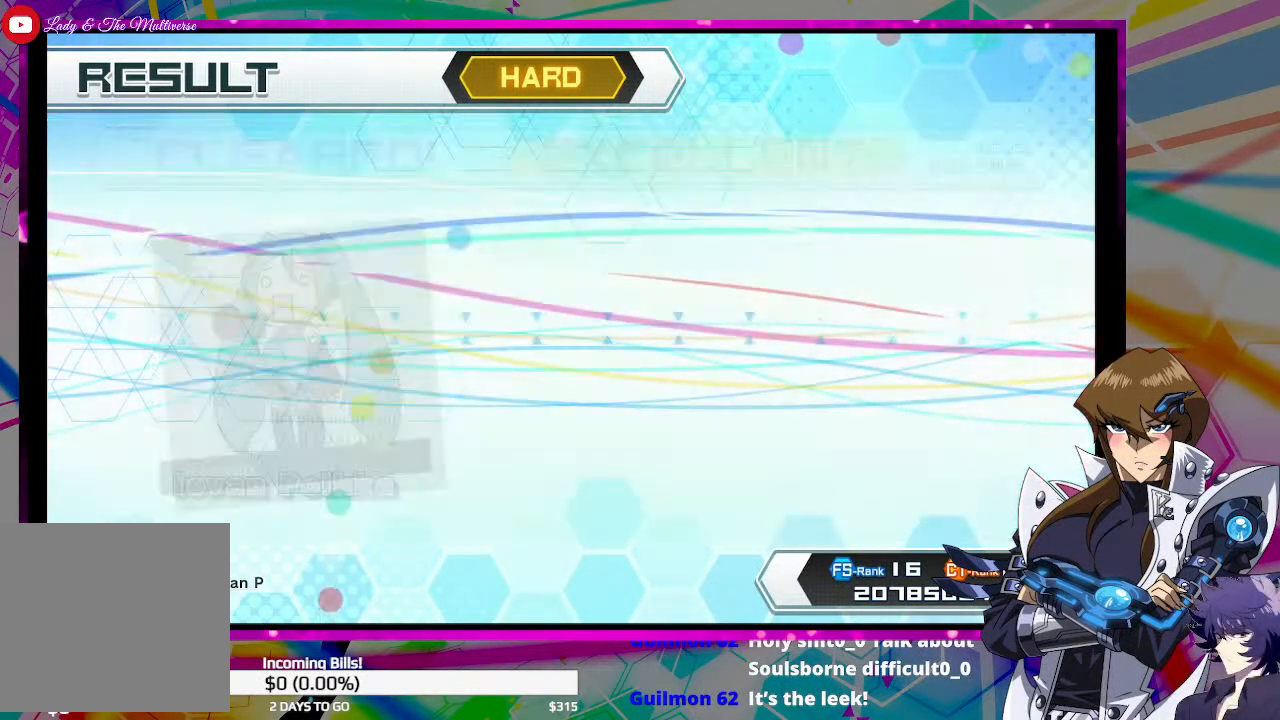
{"buttons": [], "left_stick": "center", "right_stick": "center", "events": []}
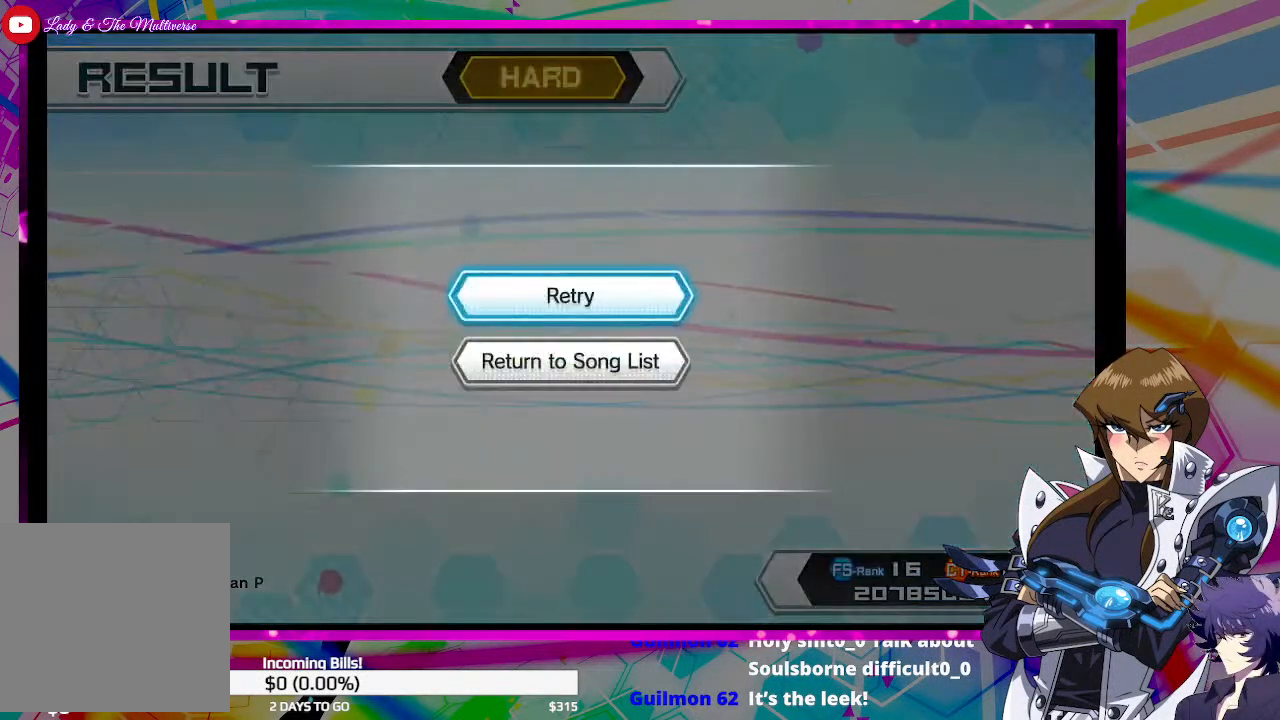
{"buttons": [], "left_stick": "center", "right_stick": "center", "events": [[33, "CIRCLE", "down"], [200, "CIRCLE", "up"], [367, "CIRCLE", "down"], [467, "CIRCLE", "up"]]}
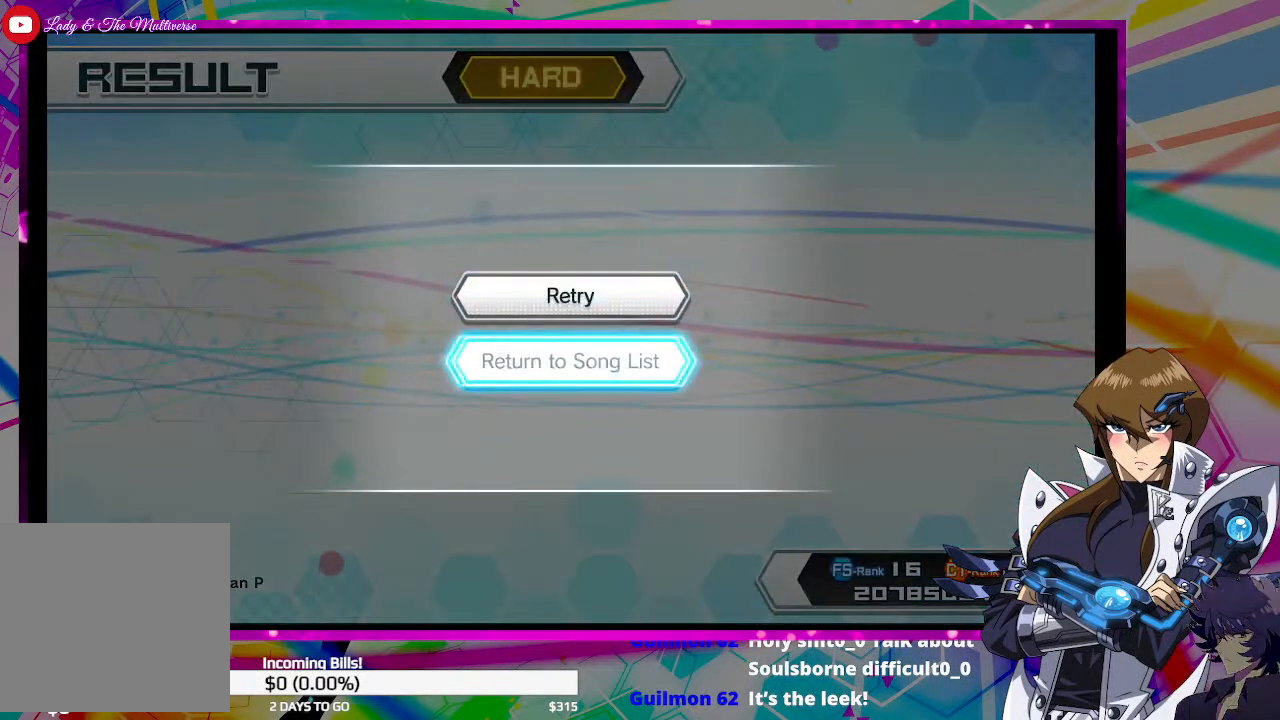
{"buttons": [], "left_stick": "center", "right_stick": "center", "events": []}
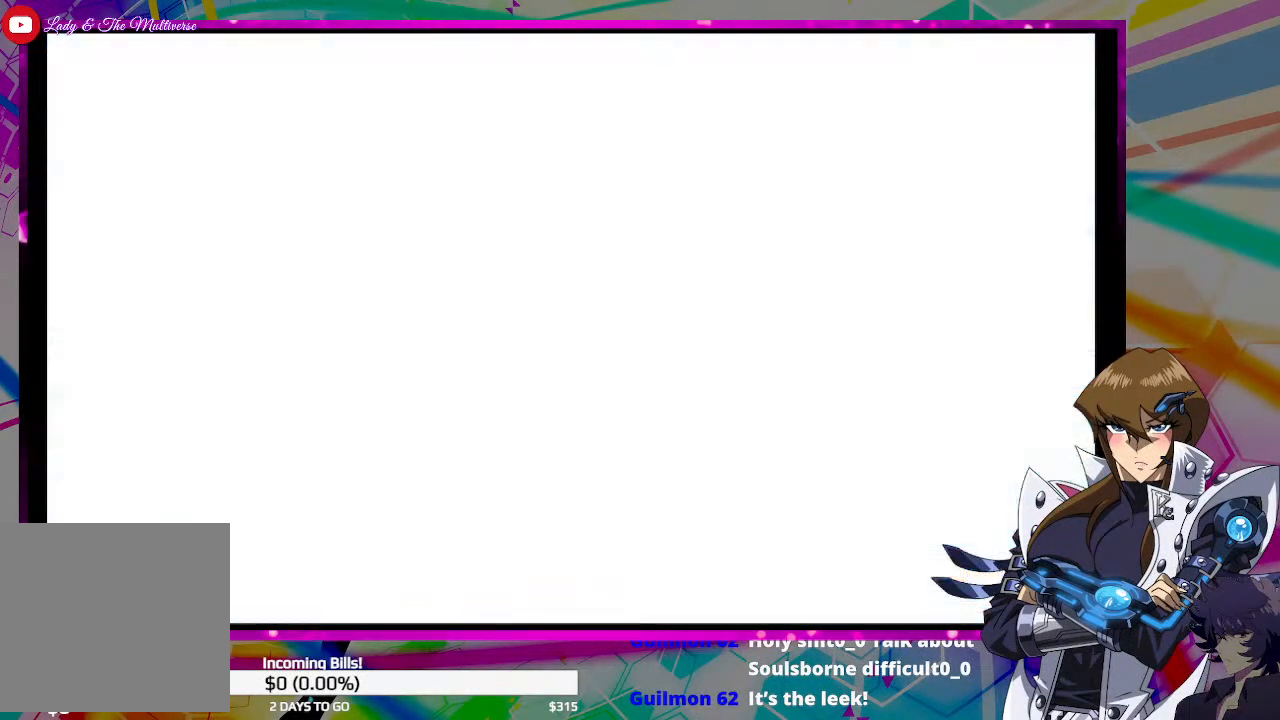
{"buttons": [], "left_stick": "center", "right_stick": "center", "events": []}
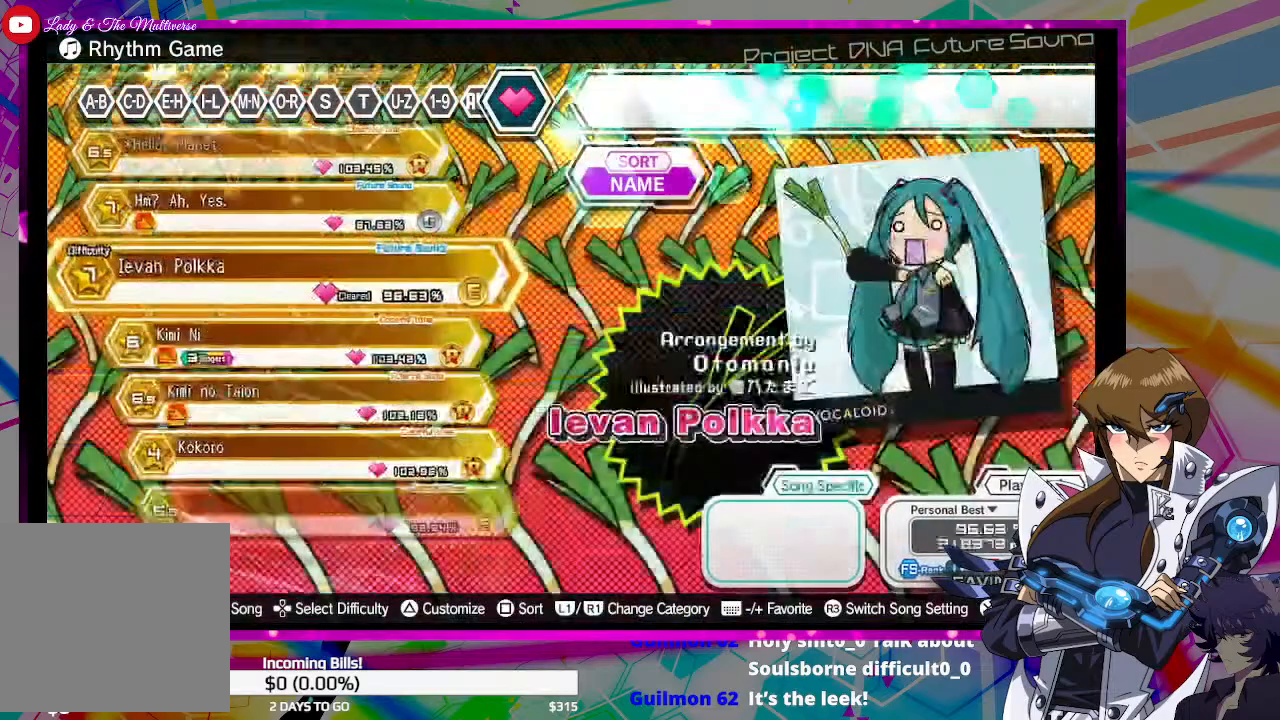
{"buttons": [], "left_stick": "center", "right_stick": "center", "events": []}
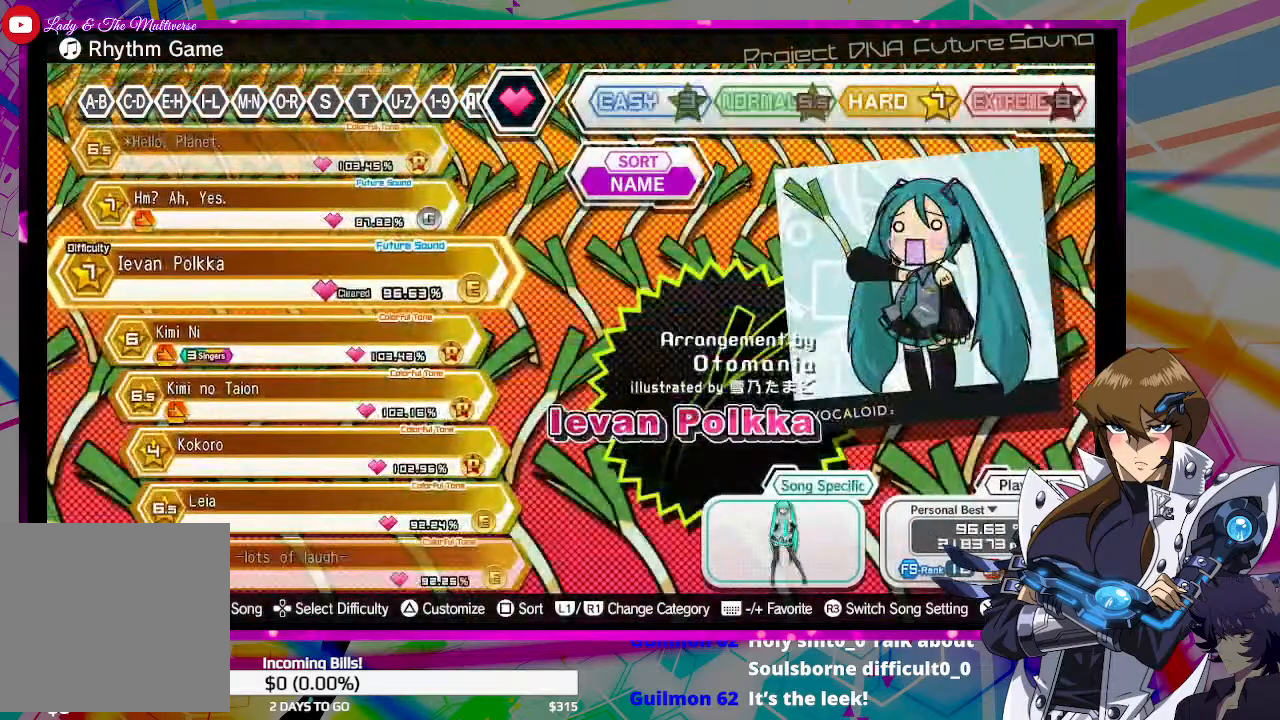
{"buttons": [], "left_stick": "center", "right_stick": "center", "events": []}
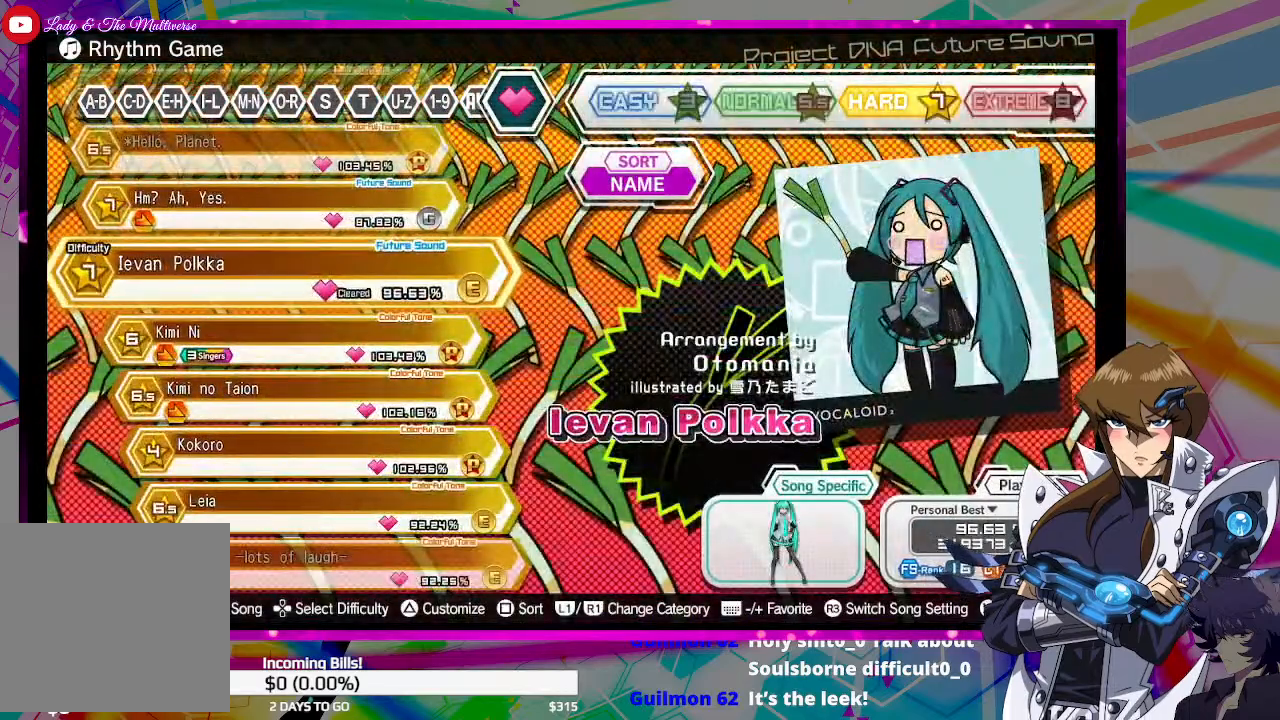
{"buttons": [], "left_stick": "center", "right_stick": "center", "events": []}
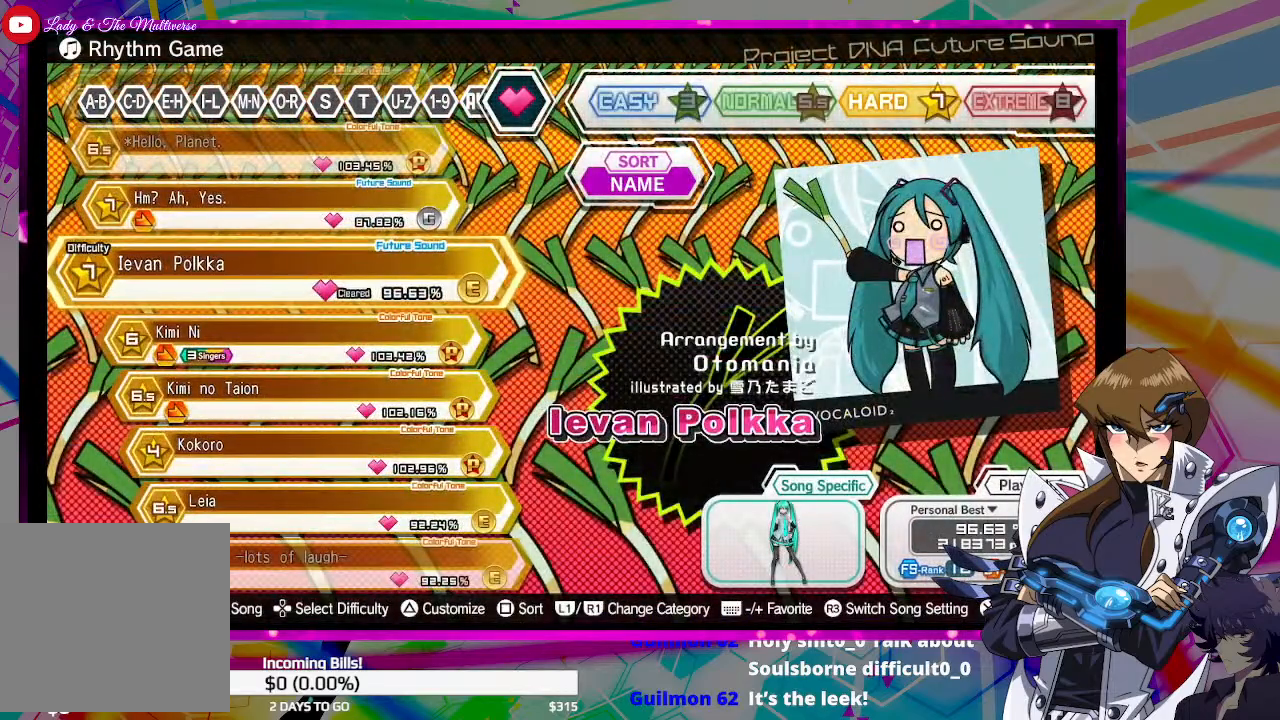
{"buttons": [], "left_stick": "center", "right_stick": "center", "events": []}